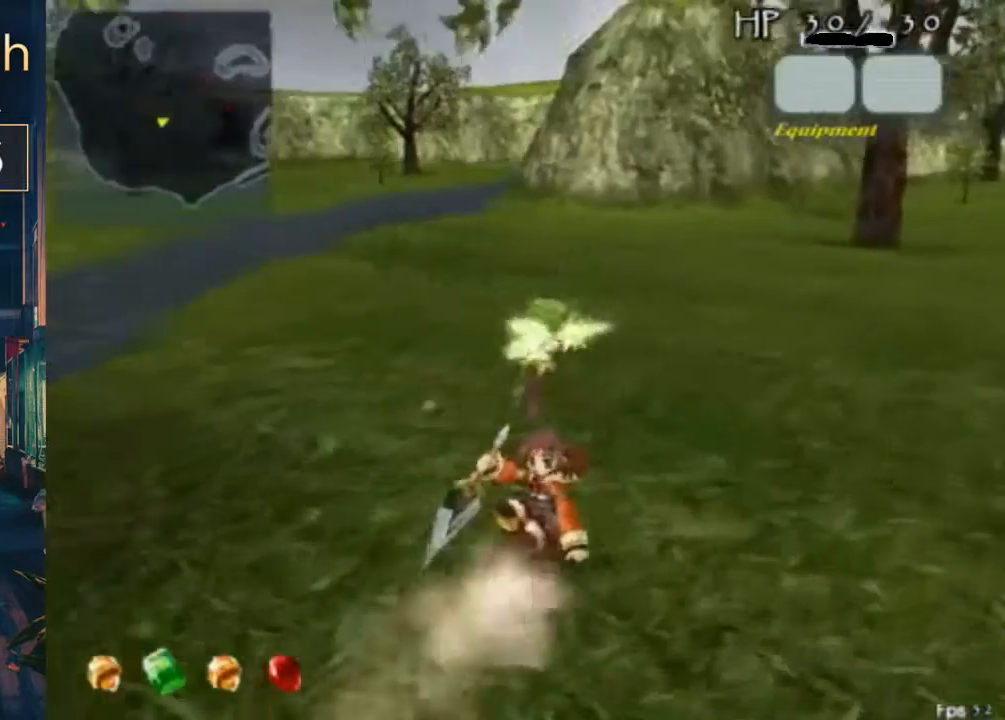
Gameplay with a controller (Xbox layout); each line is a JSON object with the inputs held at the frame after it. "button_events" lists button changes between this image and that frame as [ms after this image, input, new state], when the widget could be followed in between (sticks are given only as held states). Not read: L3 R3.
{"buttons": ["B"], "left_stick": "center", "right_stick": "center", "button_events": [[200, "A", "down"], [200, "B", "down"], [367, "A", "up"]]}
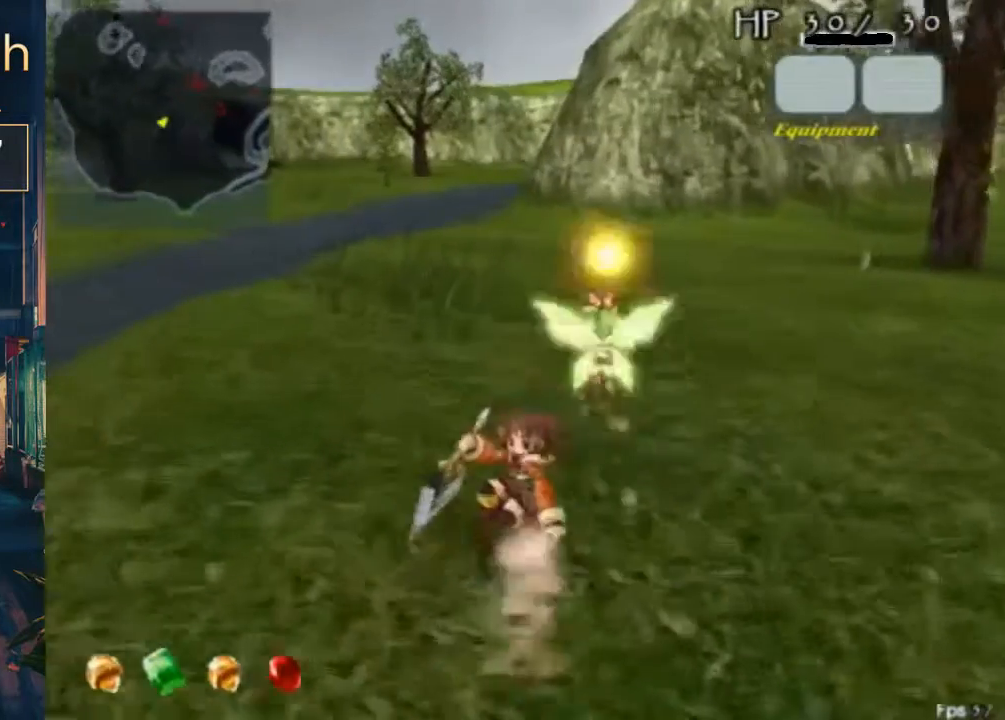
{"buttons": ["X"], "left_stick": "center", "right_stick": "center", "button_events": [[33, "B", "up"], [33, "X", "down"]]}
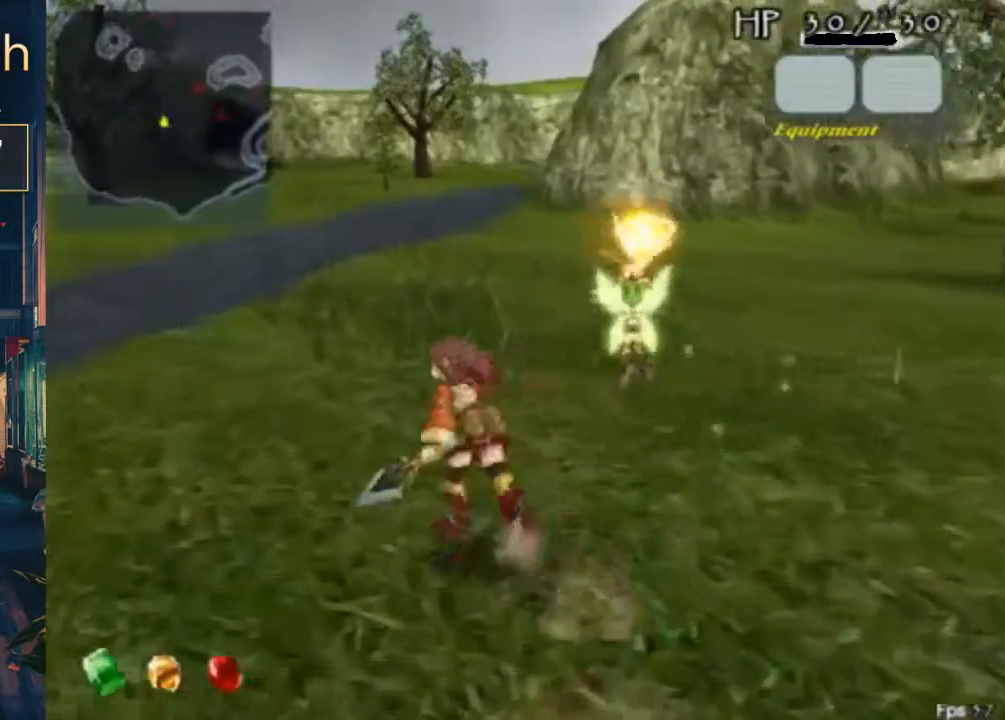
{"buttons": ["X"], "left_stick": "center", "right_stick": "center", "button_events": []}
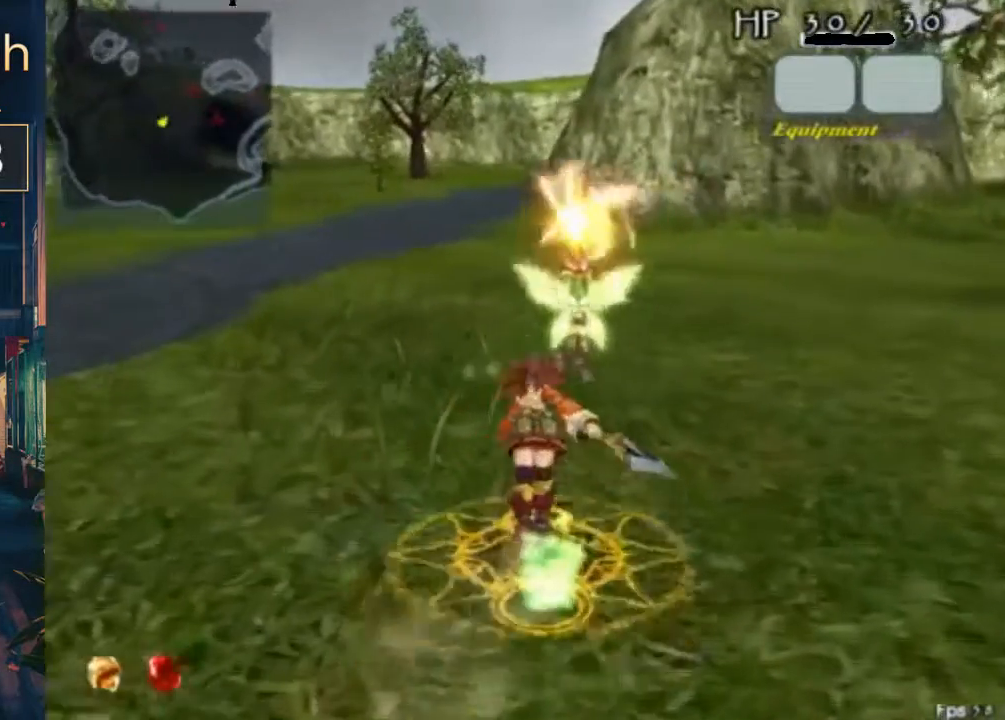
{"buttons": ["A", "B"], "left_stick": "center", "right_stick": "center", "button_events": [[233, "X", "up"], [400, "B", "down"], [433, "A", "down"]]}
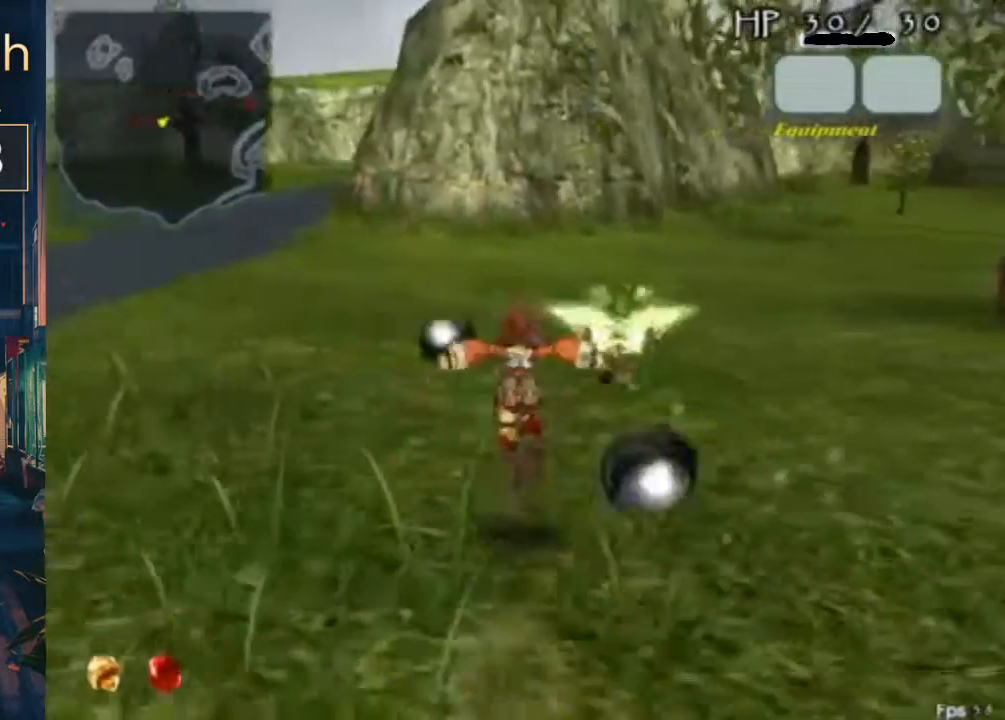
{"buttons": [], "left_stick": "center", "right_stick": "center", "button_events": [[67, "A", "up"], [67, "B", "up"], [333, "X", "down"], [467, "X", "up"]]}
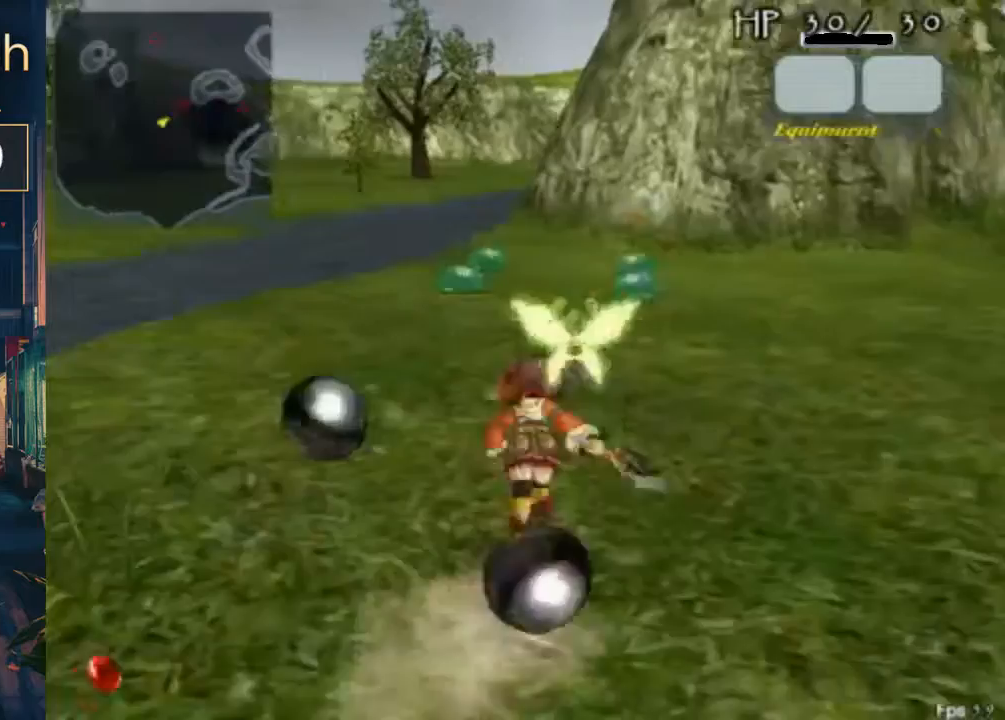
{"buttons": [], "left_stick": "center", "right_stick": "center", "button_events": [[267, "A", "down"], [267, "B", "down"], [333, "A", "up"], [467, "B", "up"]]}
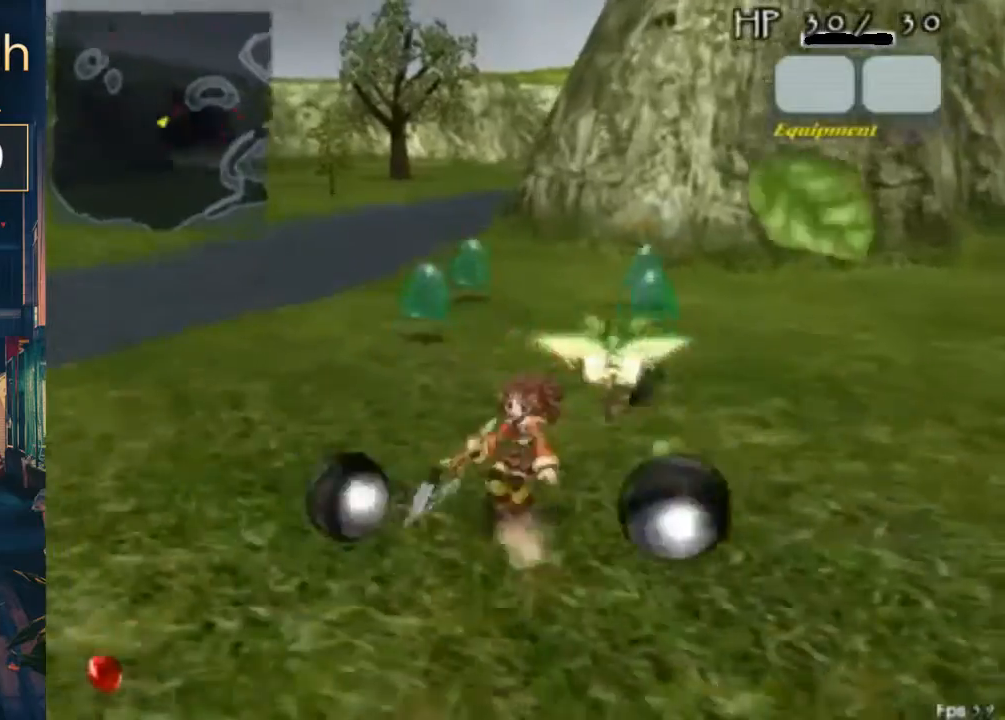
{"buttons": [], "left_stick": "center", "right_stick": "center", "button_events": []}
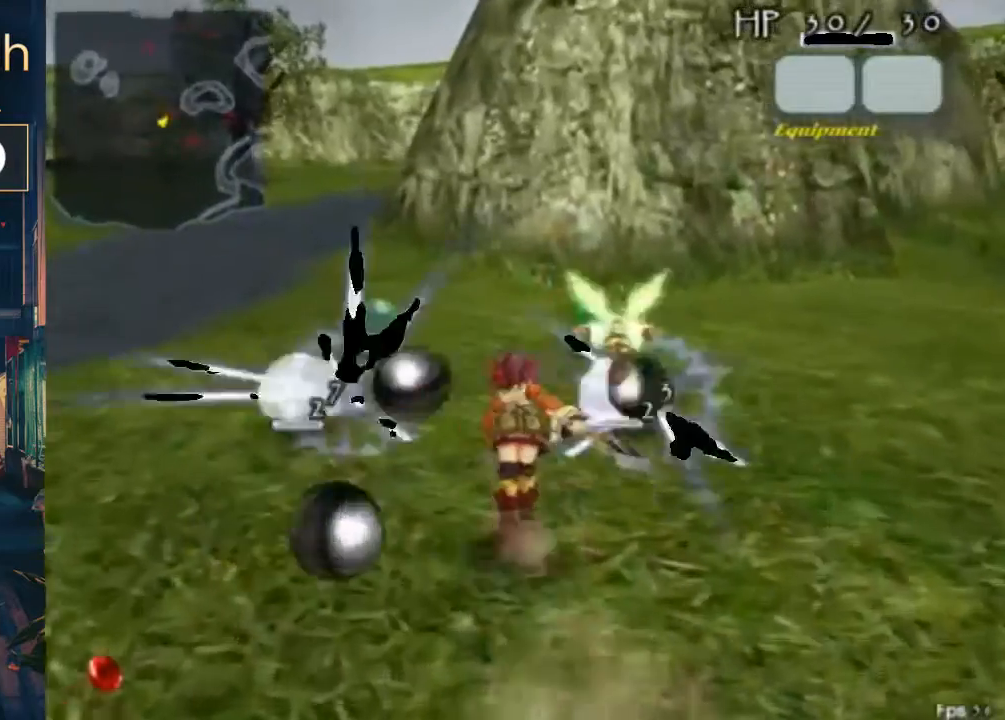
{"buttons": [], "left_stick": "center", "right_stick": "center", "button_events": []}
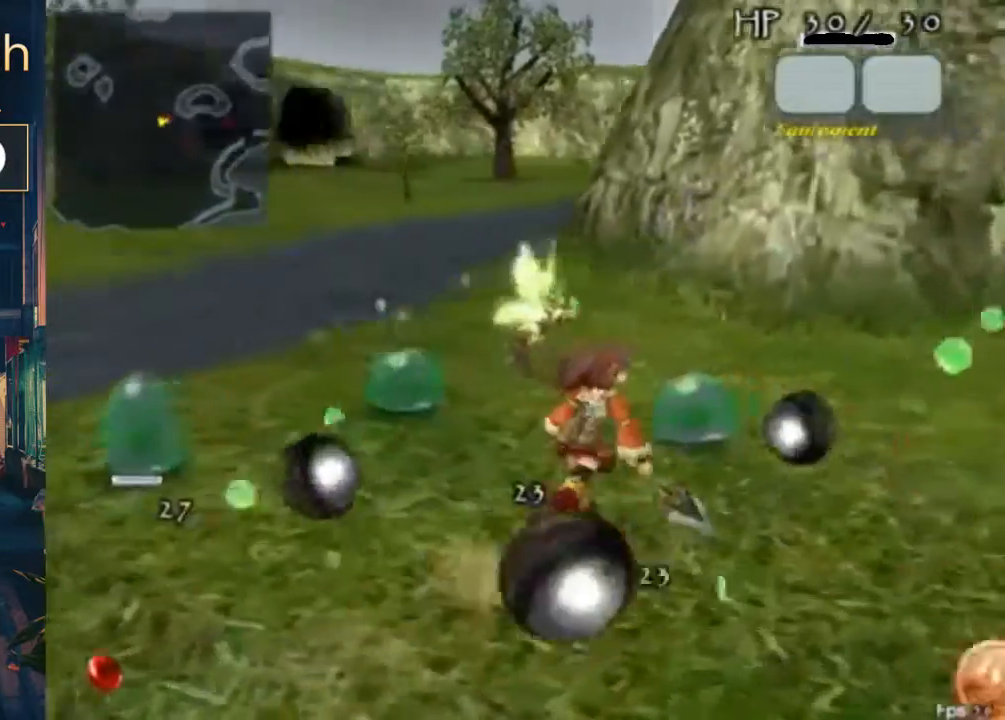
{"buttons": [], "left_stick": "center", "right_stick": "center", "button_events": []}
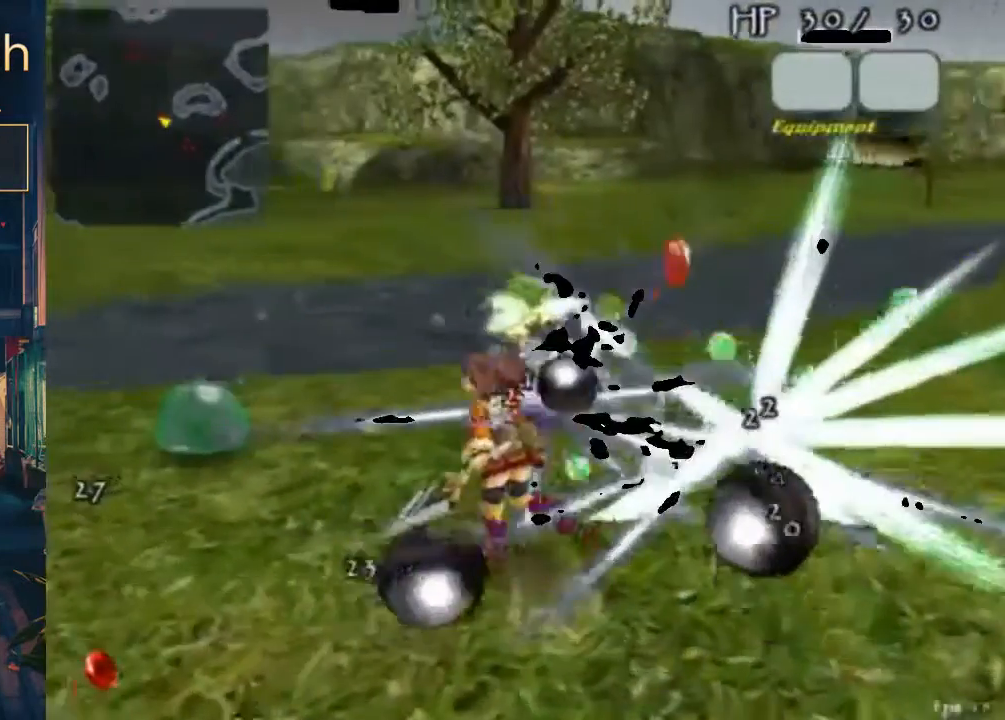
{"buttons": [], "left_stick": "center", "right_stick": "center", "button_events": []}
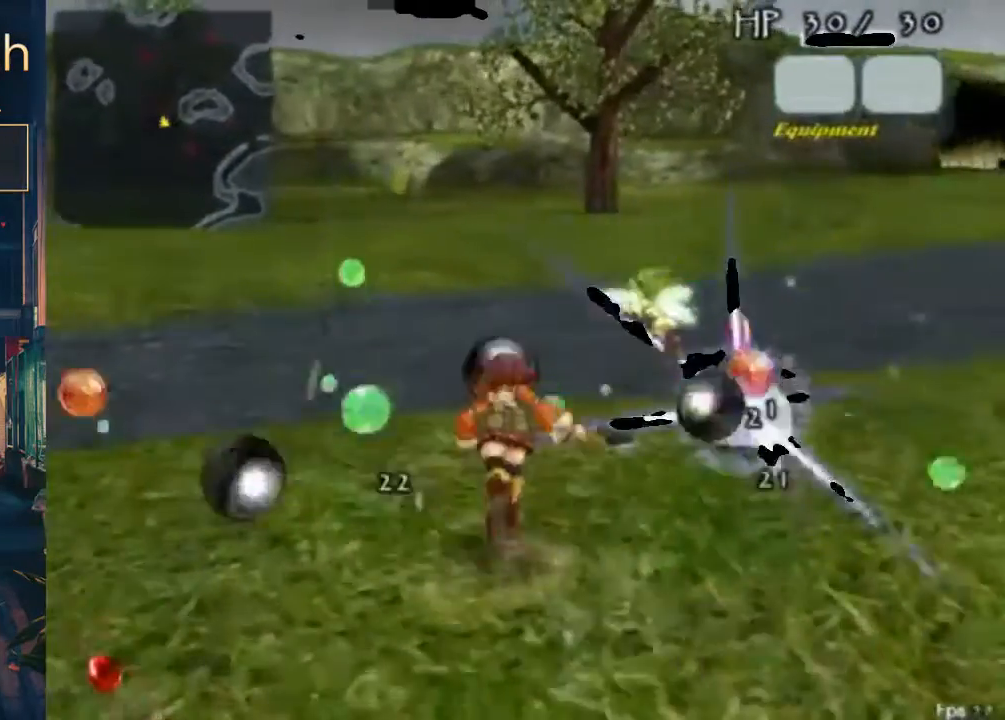
{"buttons": [], "left_stick": "center", "right_stick": "center", "button_events": []}
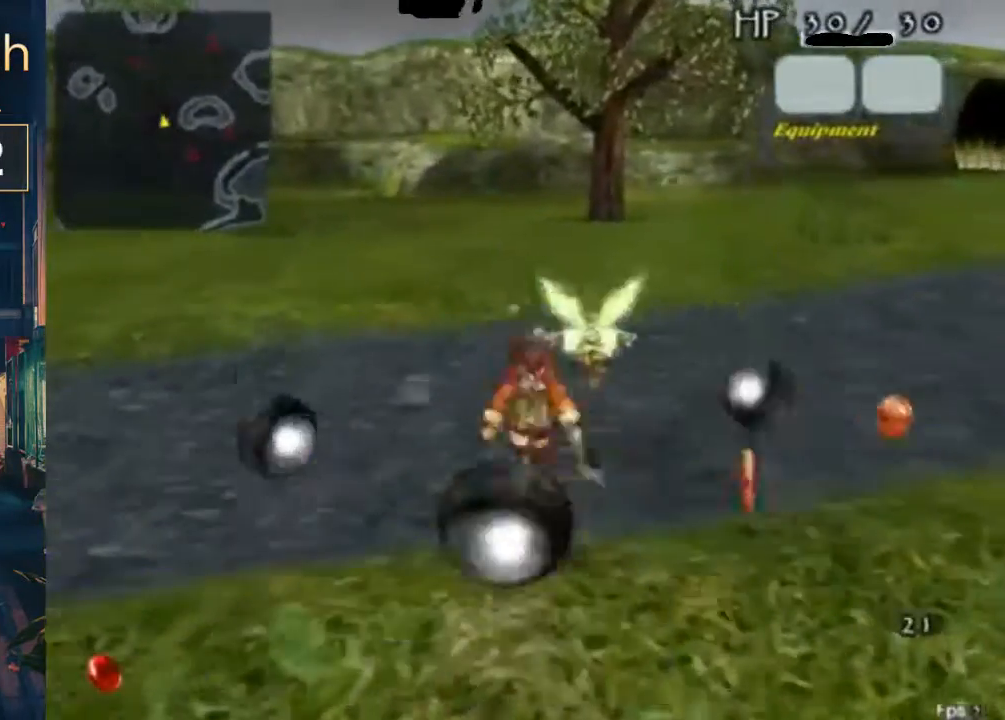
{"buttons": [], "left_stick": "center", "right_stick": "center", "button_events": [[33, "A", "down"], [167, "A", "up"]]}
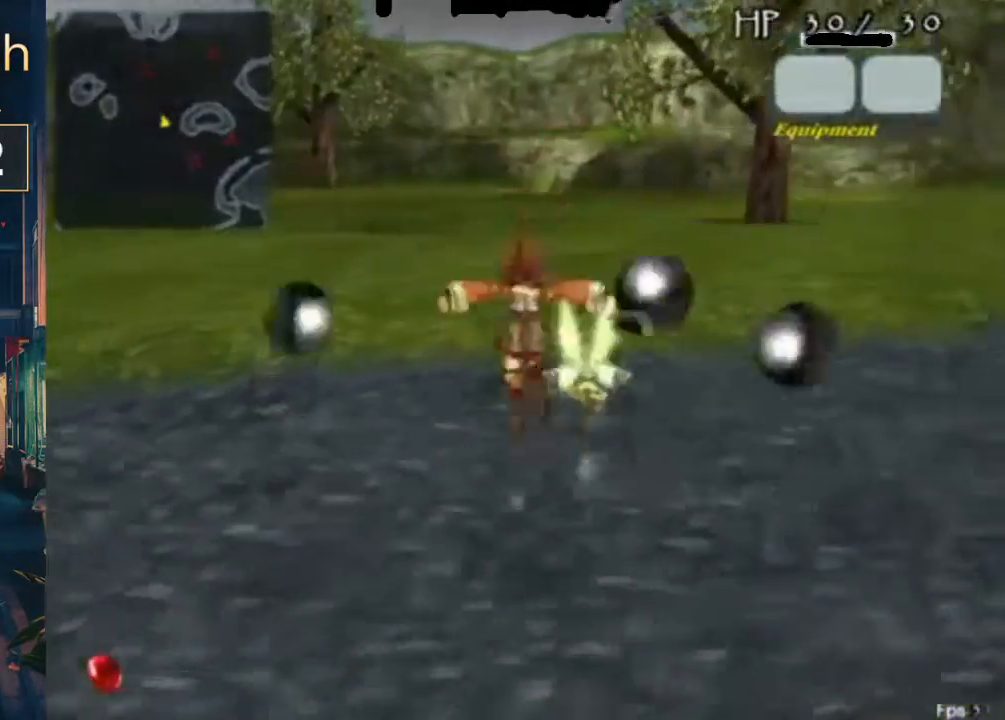
{"buttons": [], "left_stick": "center", "right_stick": "center", "button_events": [[200, "A", "down"], [367, "A", "up"]]}
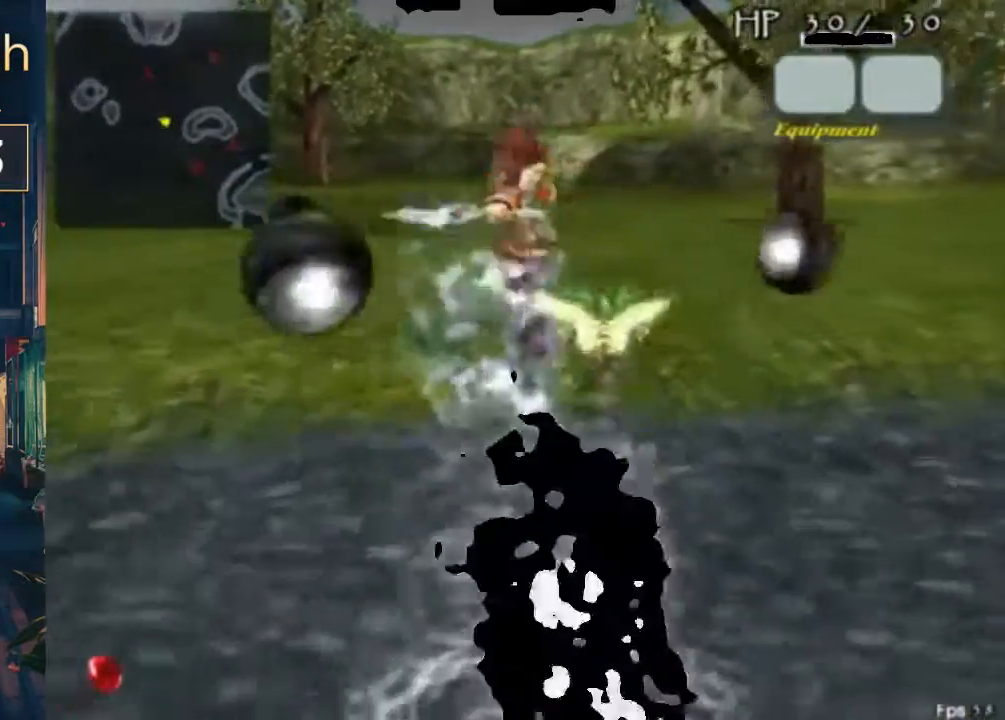
{"buttons": [], "left_stick": "center", "right_stick": "center", "button_events": [[333, "A", "down"], [333, "B", "down"], [433, "A", "up"], [433, "B", "up"]]}
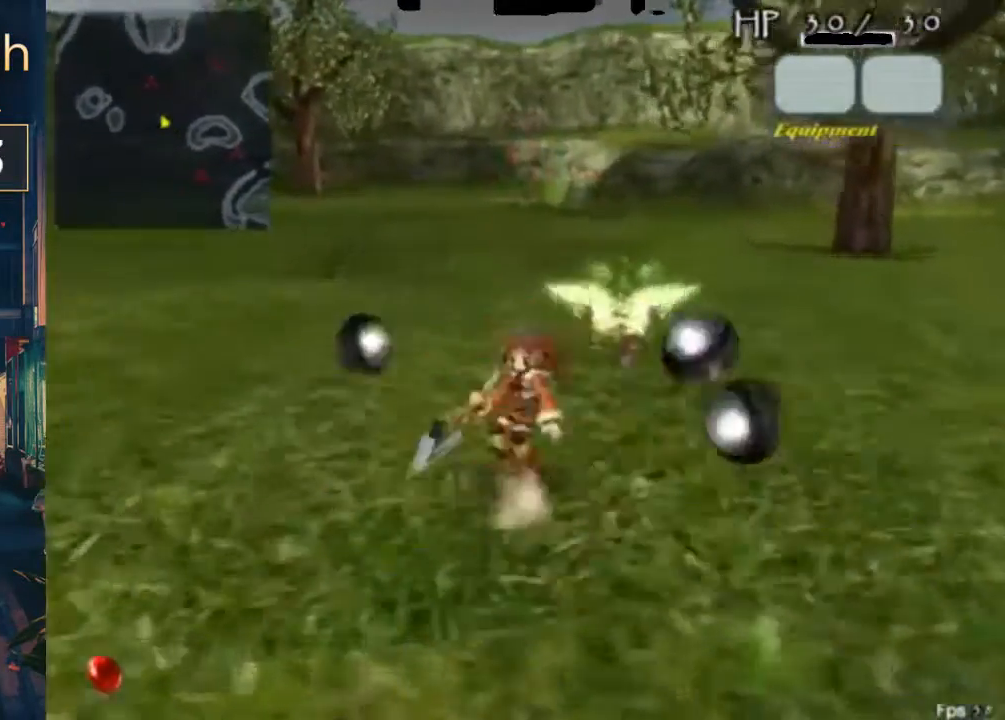
{"buttons": ["A", "B"], "left_stick": "center", "right_stick": "center", "button_events": [[500, "A", "down"], [500, "B", "down"]]}
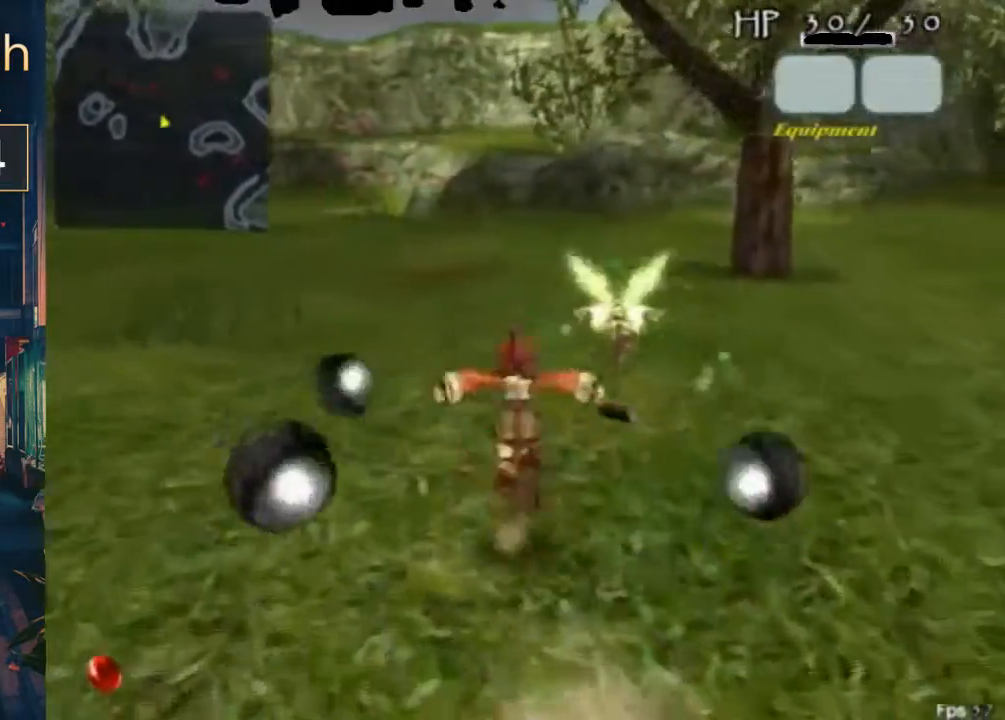
{"buttons": [], "left_stick": "center", "right_stick": "center", "button_events": [[133, "A", "up"], [133, "B", "up"]]}
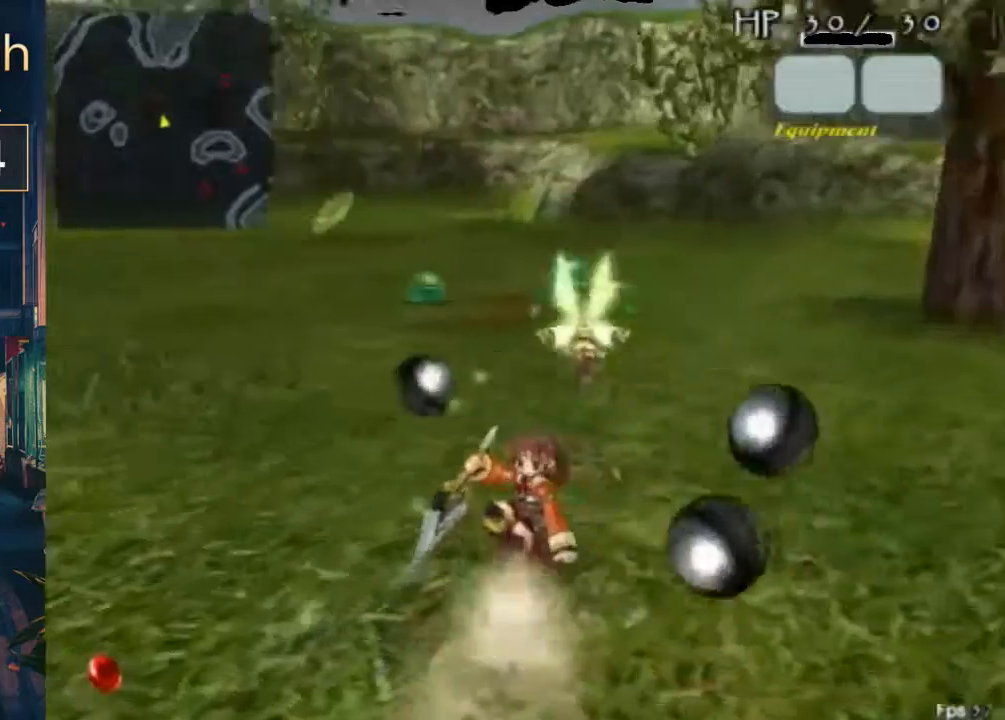
{"buttons": [], "left_stick": "center", "right_stick": "center", "button_events": [[233, "A", "down"], [233, "B", "down"], [333, "A", "up"], [367, "B", "up"]]}
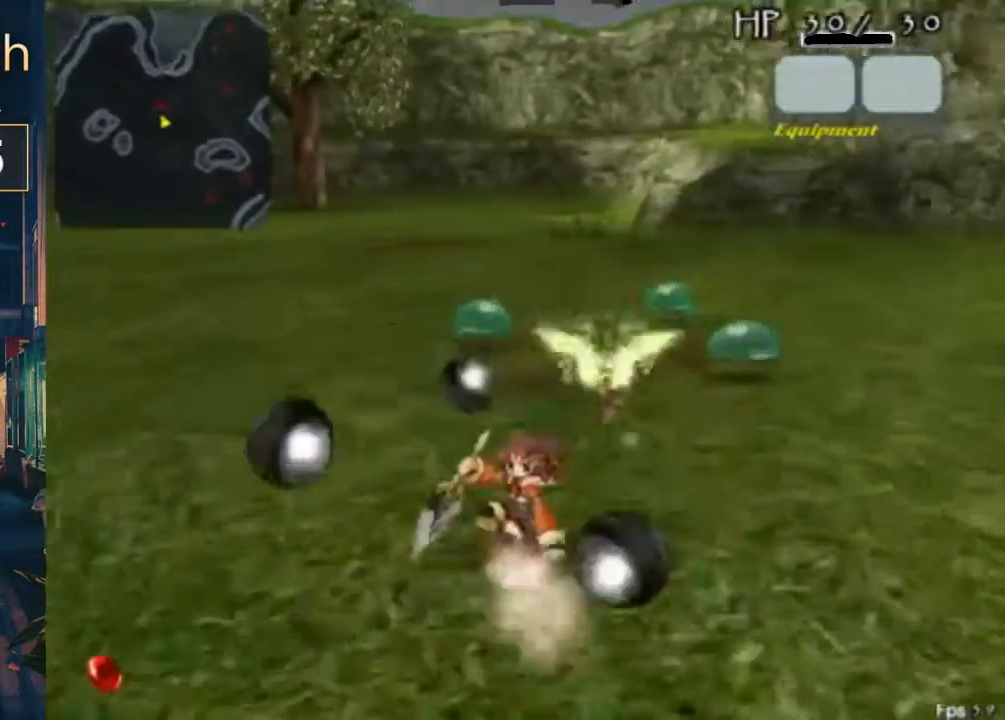
{"buttons": [], "left_stick": "center", "right_stick": "center", "button_events": []}
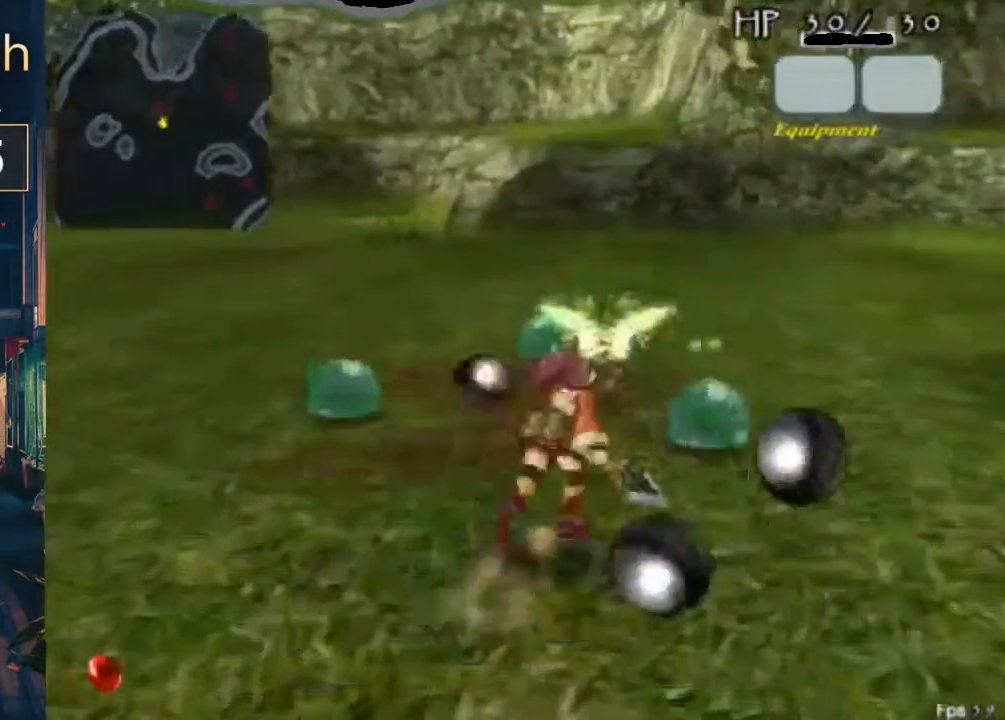
{"buttons": [], "left_stick": "center", "right_stick": "center", "button_events": []}
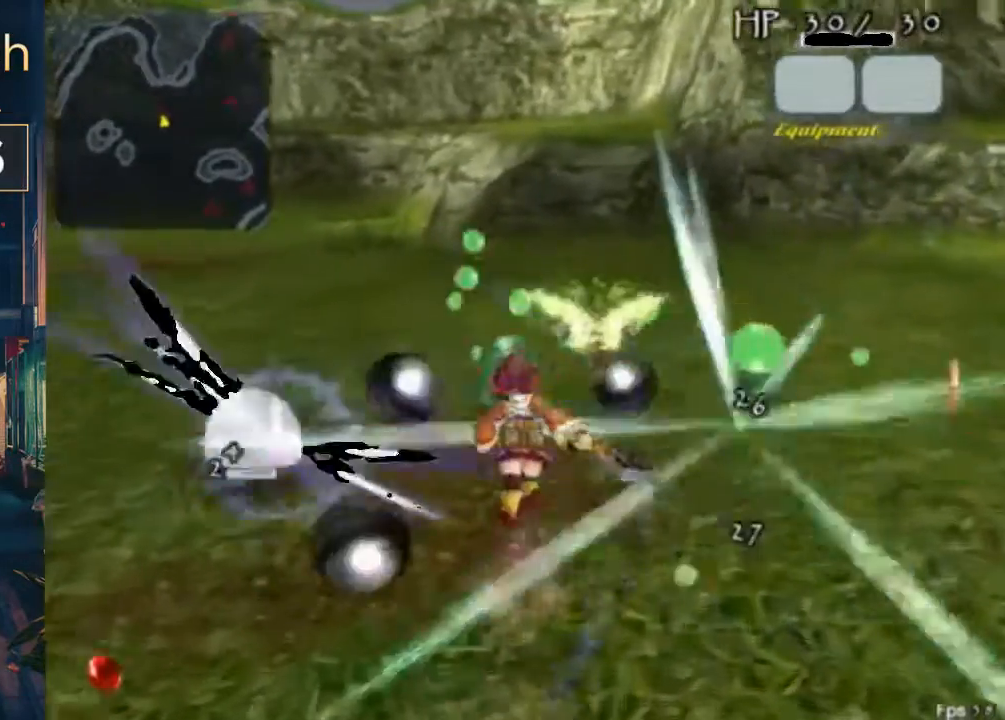
{"buttons": [], "left_stick": "center", "right_stick": "center", "button_events": []}
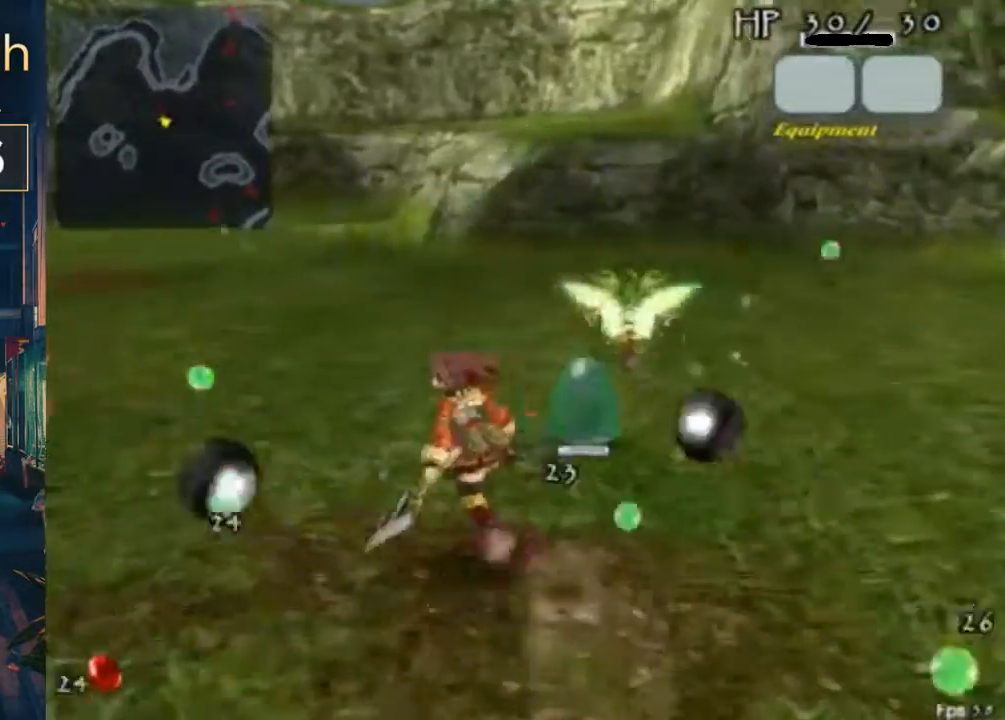
{"buttons": [], "left_stick": "center", "right_stick": "center", "button_events": []}
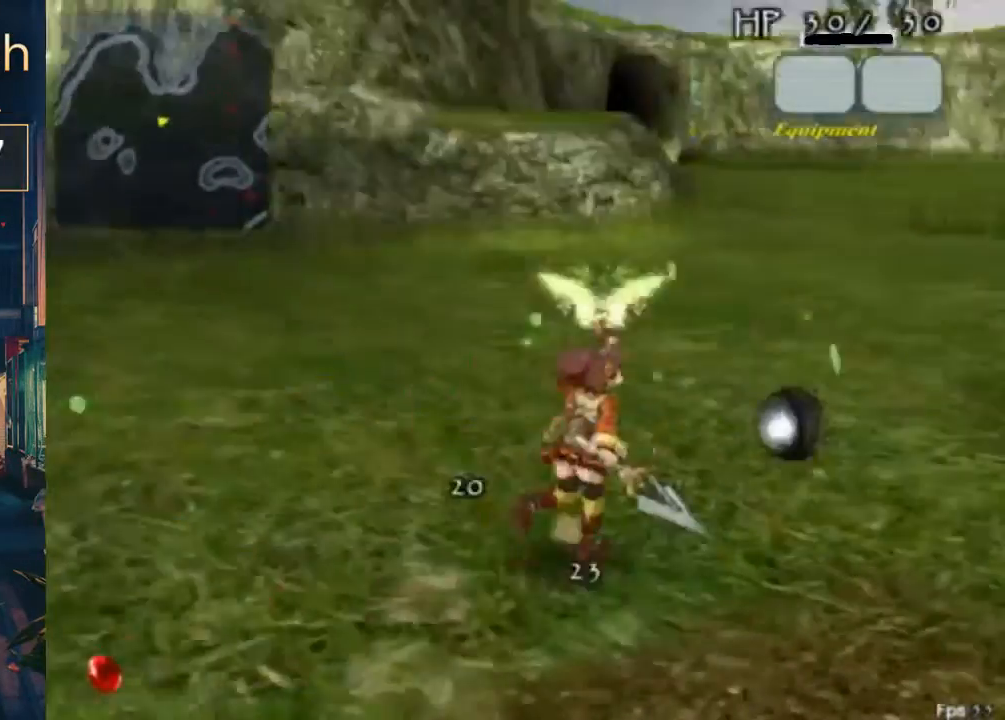
{"buttons": [], "left_stick": "center", "right_stick": "center", "button_events": []}
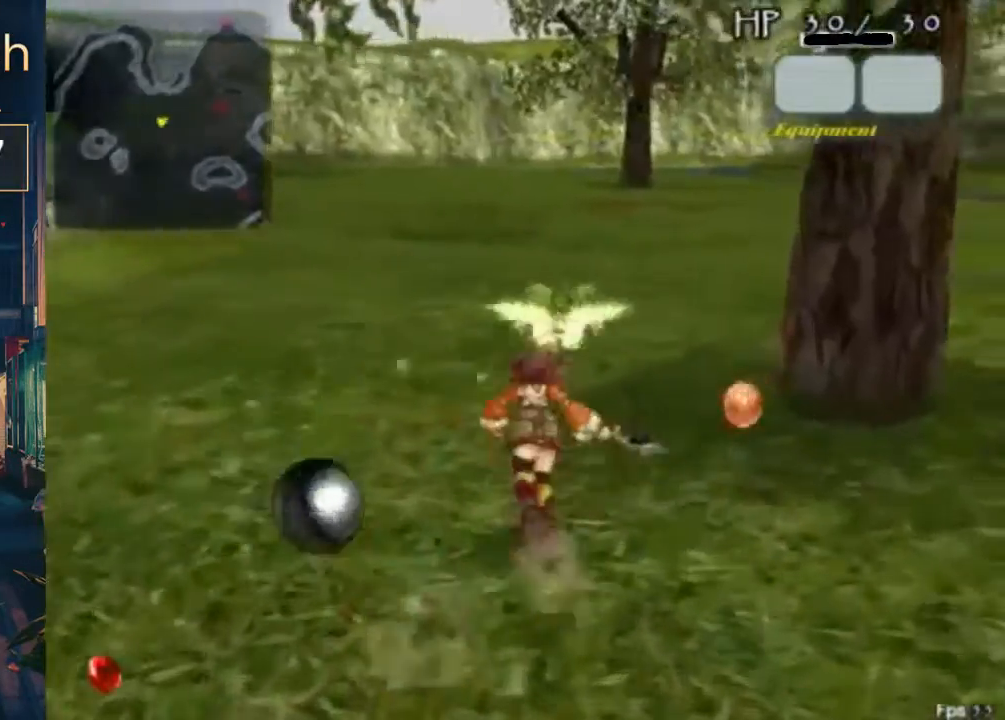
{"buttons": [], "left_stick": "center", "right_stick": "center", "button_events": []}
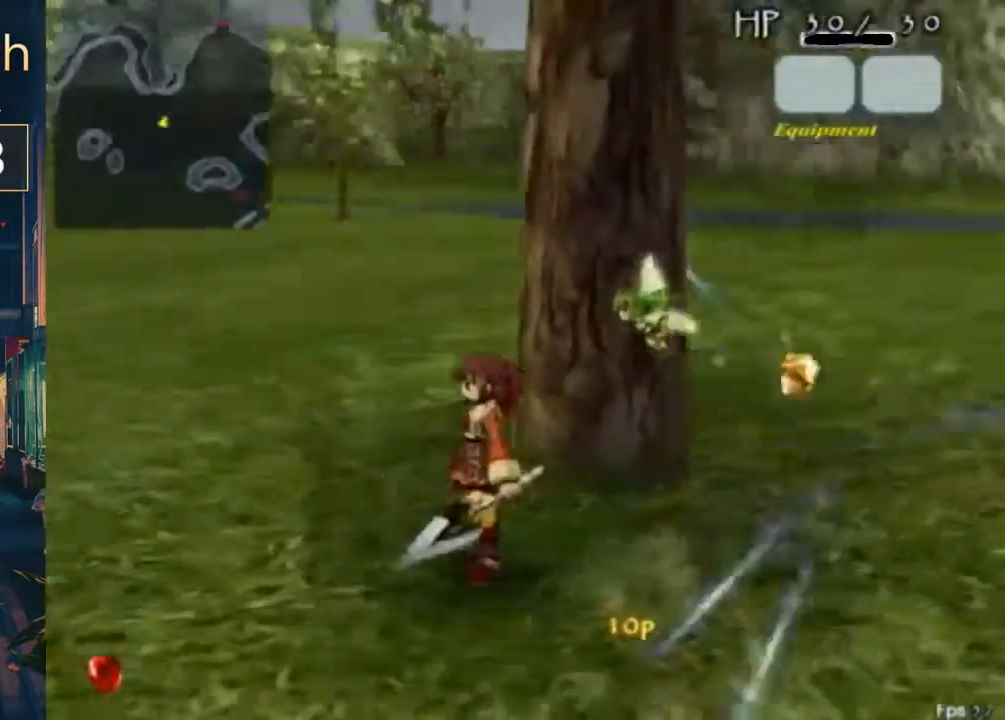
{"buttons": [], "left_stick": "center", "right_stick": "center", "button_events": []}
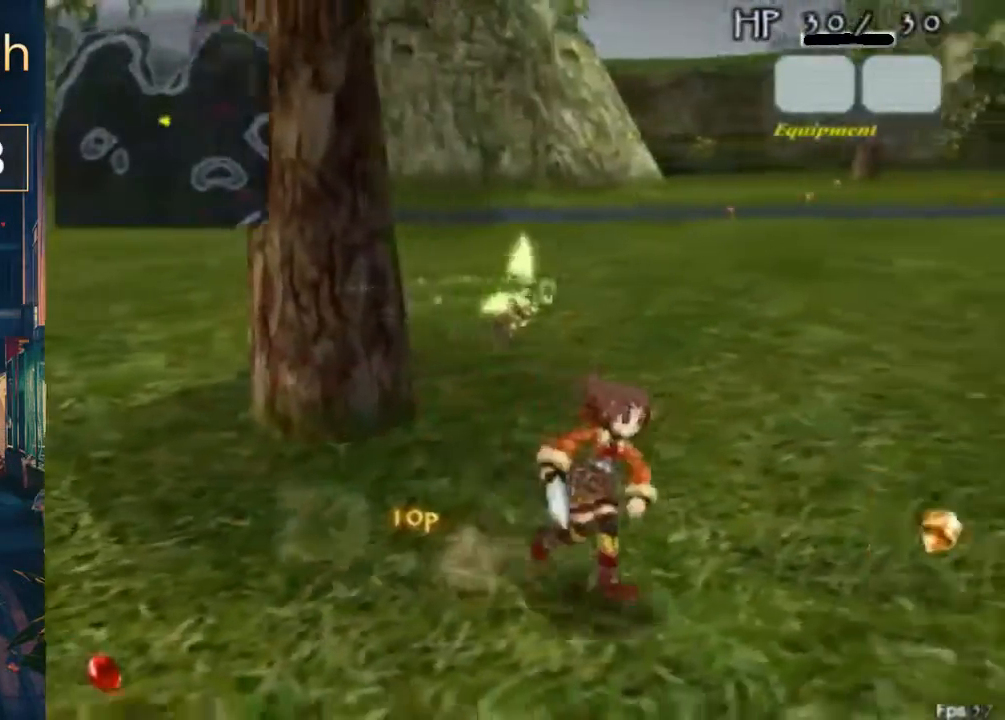
{"buttons": ["B"], "left_stick": "center", "right_stick": "center", "button_events": [[400, "B", "down"]]}
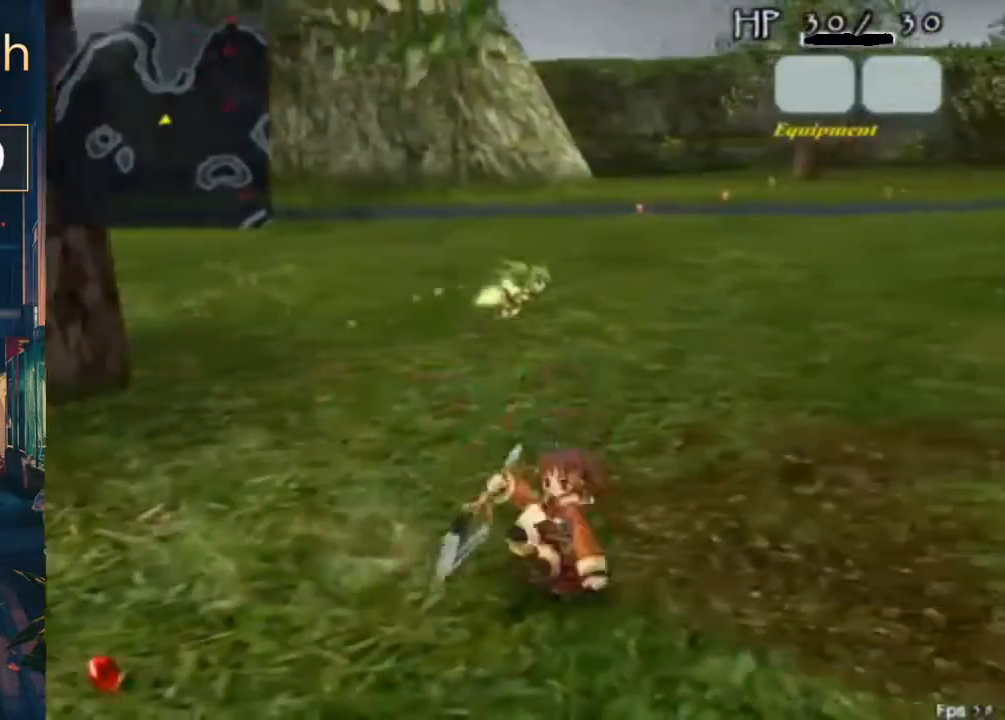
{"buttons": [], "left_stick": "center", "right_stick": "center", "button_events": [[67, "B", "up"], [300, "A", "down"], [300, "B", "down"], [433, "A", "up"], [433, "B", "up"]]}